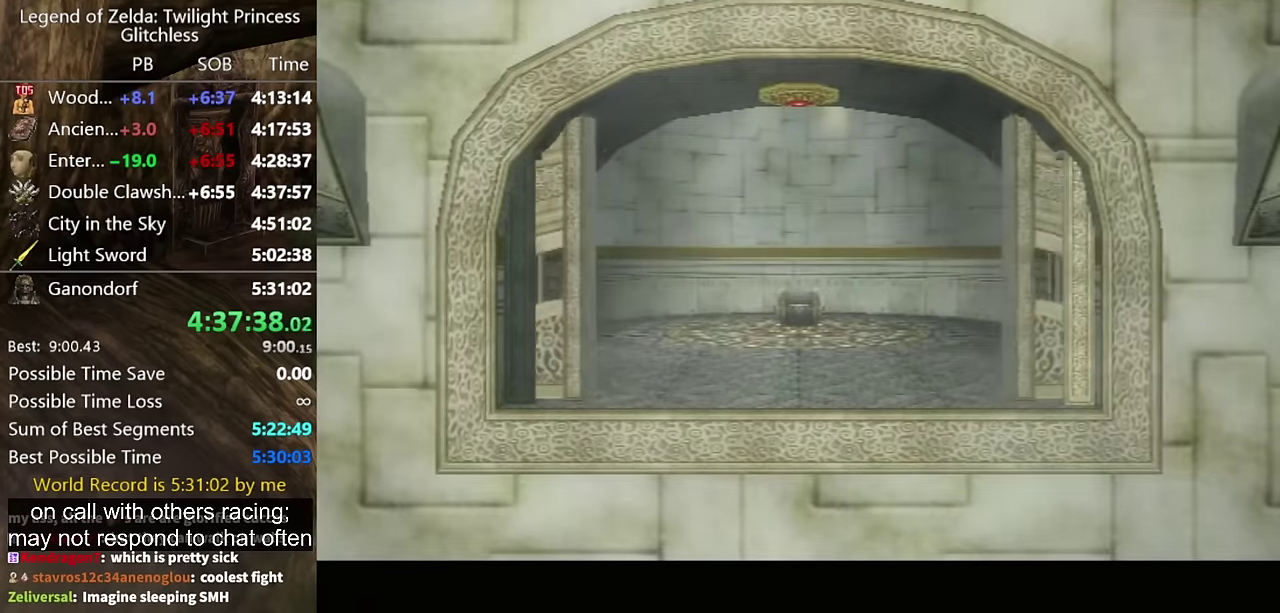
Gameplay with a controller (Nintendo layout); each line is a JSON object with the inputs held at the frame after it. "events" lists button and stick changes between this image and that frame as [ms after this image, input, new state], when the widget could be followed in between. Not read: L2 L3 R3.
{"buttons": [], "left_stick": "up-right", "right_stick": "center"}
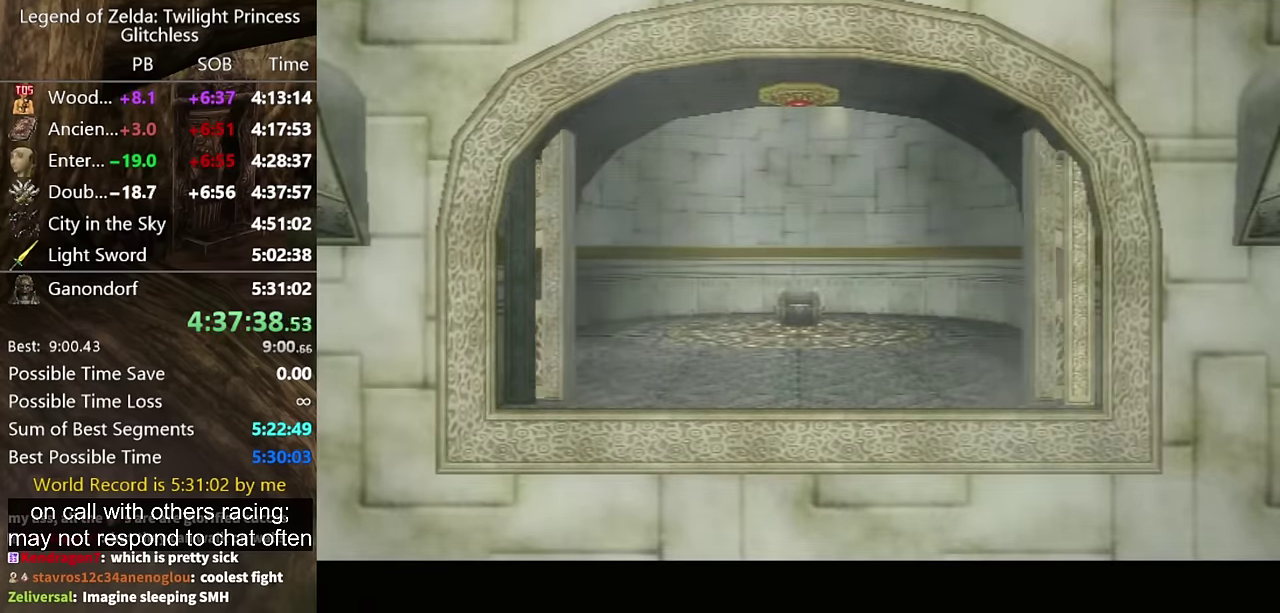
{"buttons": [], "left_stick": "up", "right_stick": "center"}
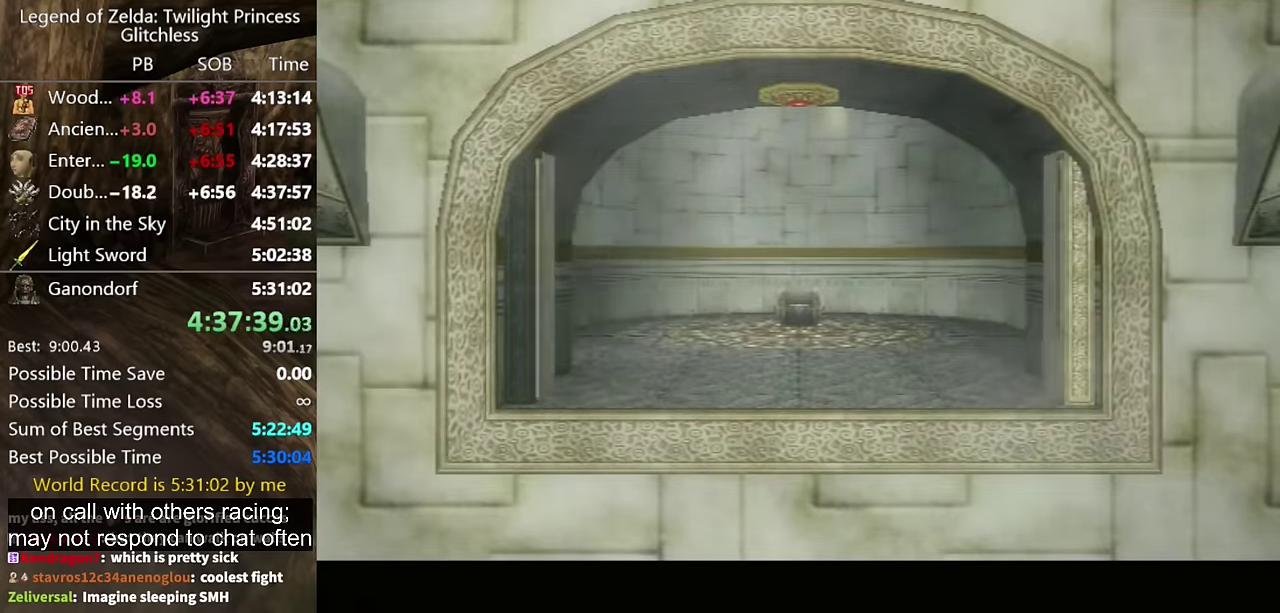
{"buttons": [], "left_stick": "up-right", "right_stick": "center", "events": [[200, "left_stick", "up-right"]]}
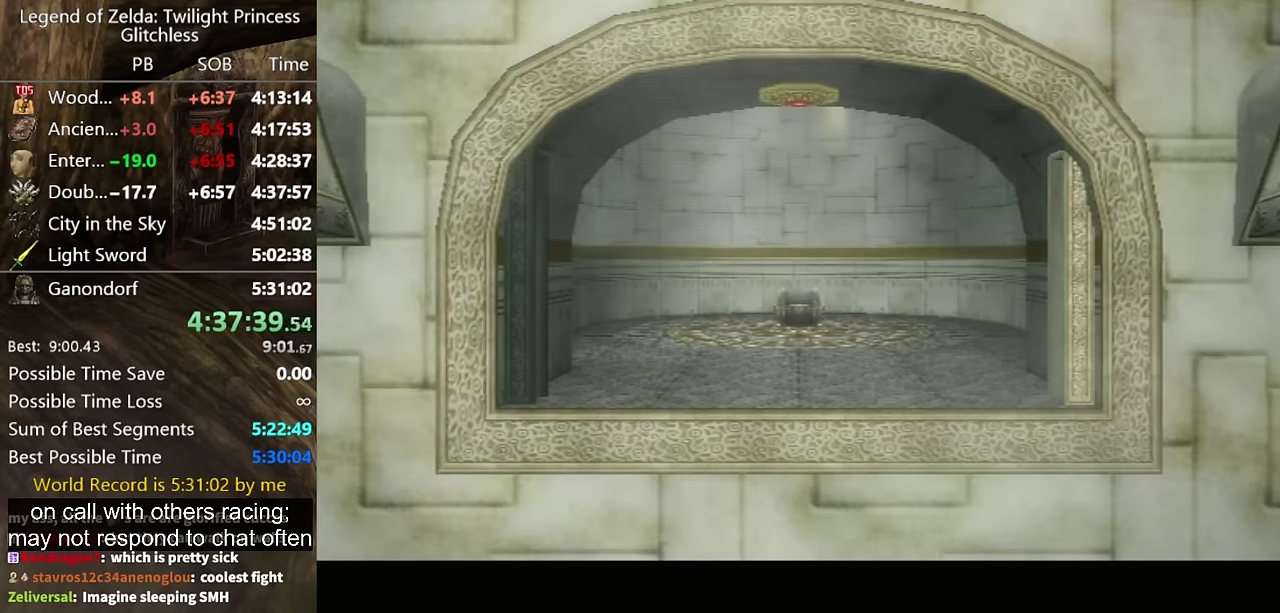
{"buttons": [], "left_stick": "up-right", "right_stick": "center"}
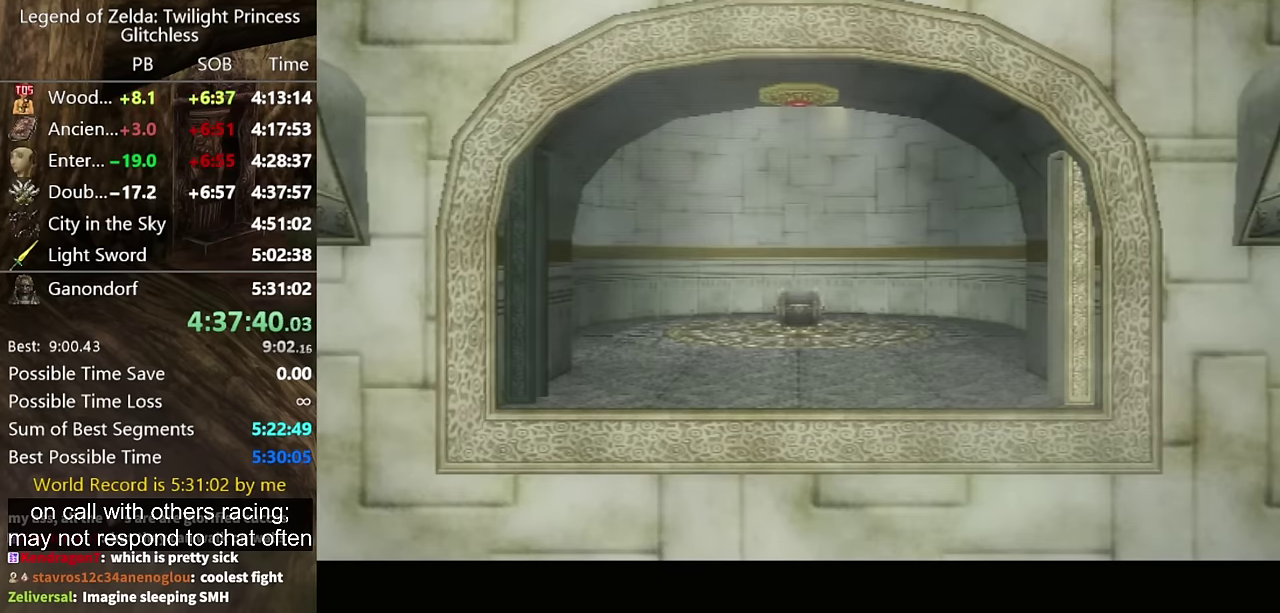
{"buttons": [], "left_stick": "up", "right_stick": "center"}
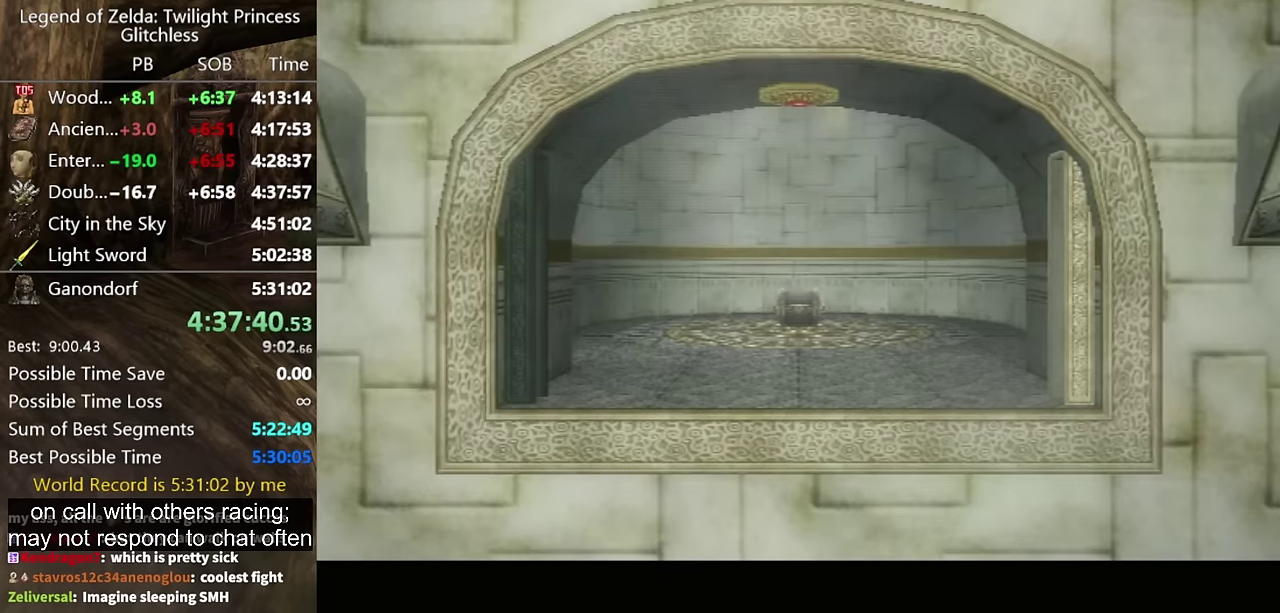
{"buttons": [], "left_stick": "up-right", "right_stick": "center", "events": [[233, "left_stick", "up-right"]]}
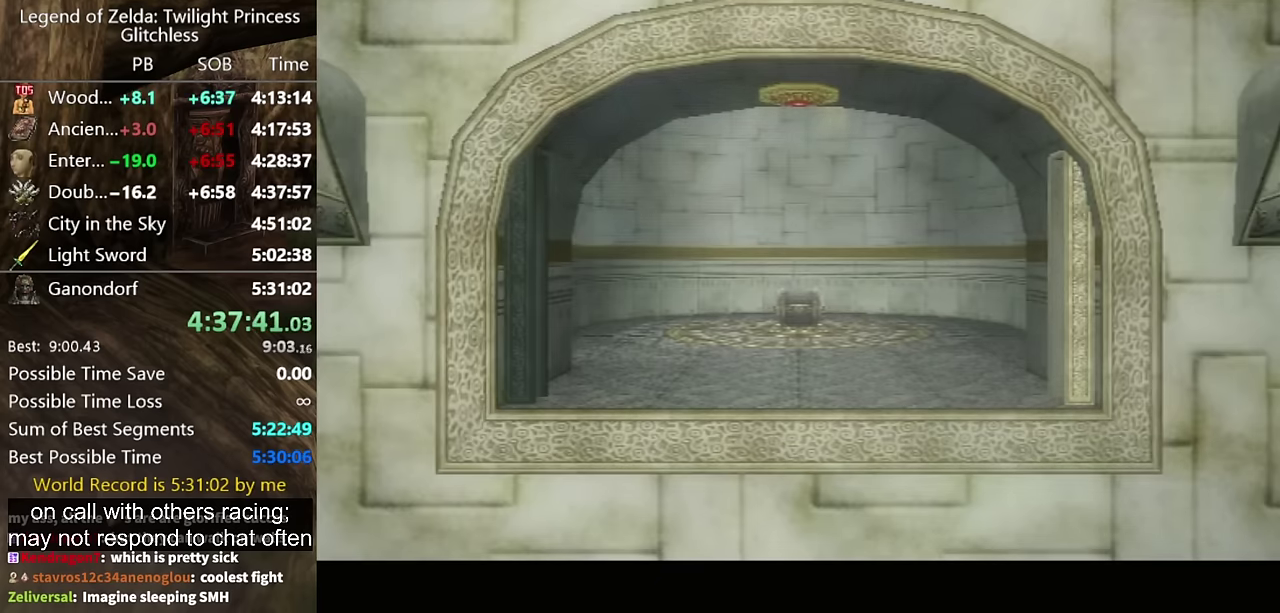
{"buttons": [], "left_stick": "up-right", "right_stick": "center", "events": []}
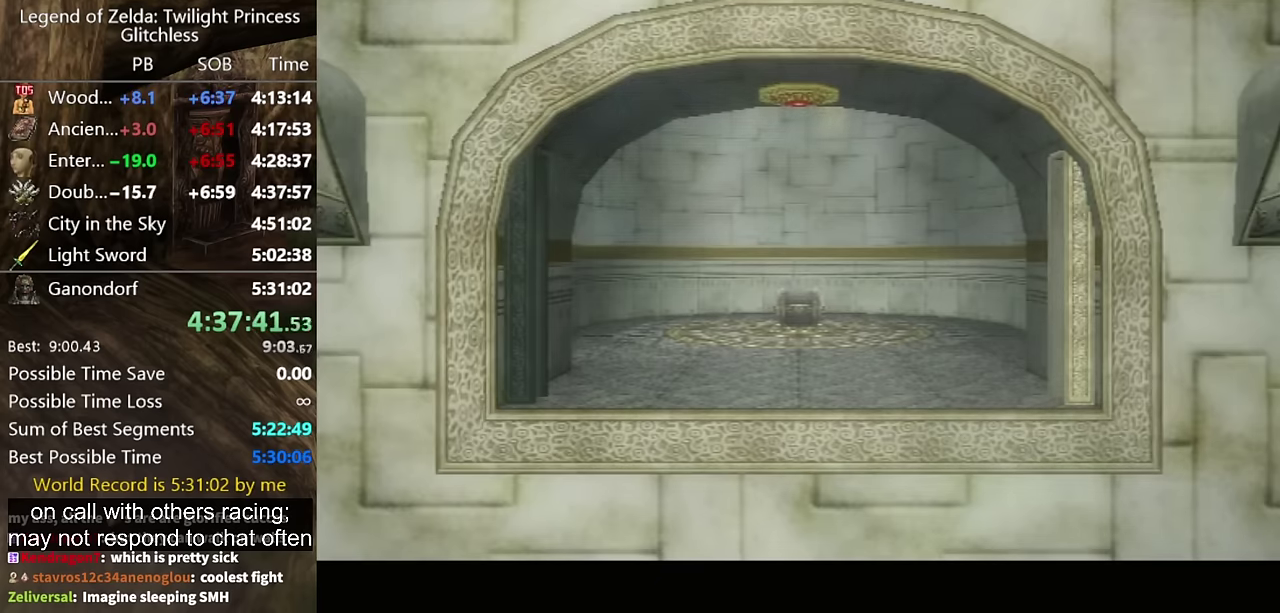
{"buttons": [], "left_stick": "up-right", "right_stick": "center", "events": [[33, "left_stick", "down"], [300, "left_stick", "up-right"]]}
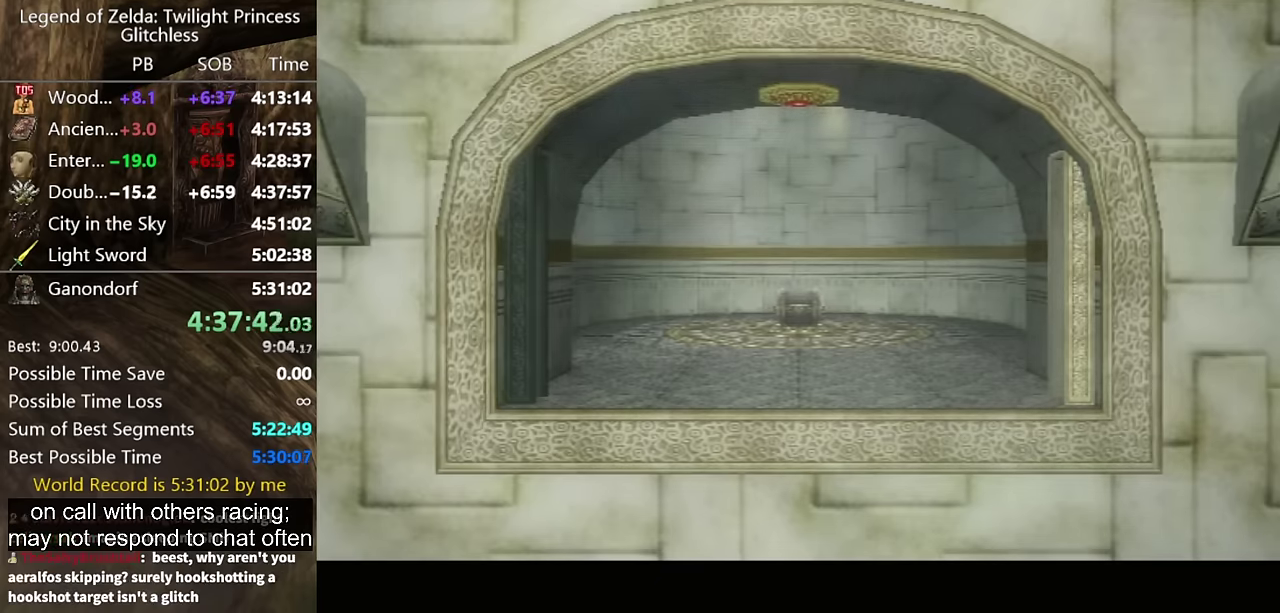
{"buttons": [], "left_stick": "up-right", "right_stick": "center", "events": []}
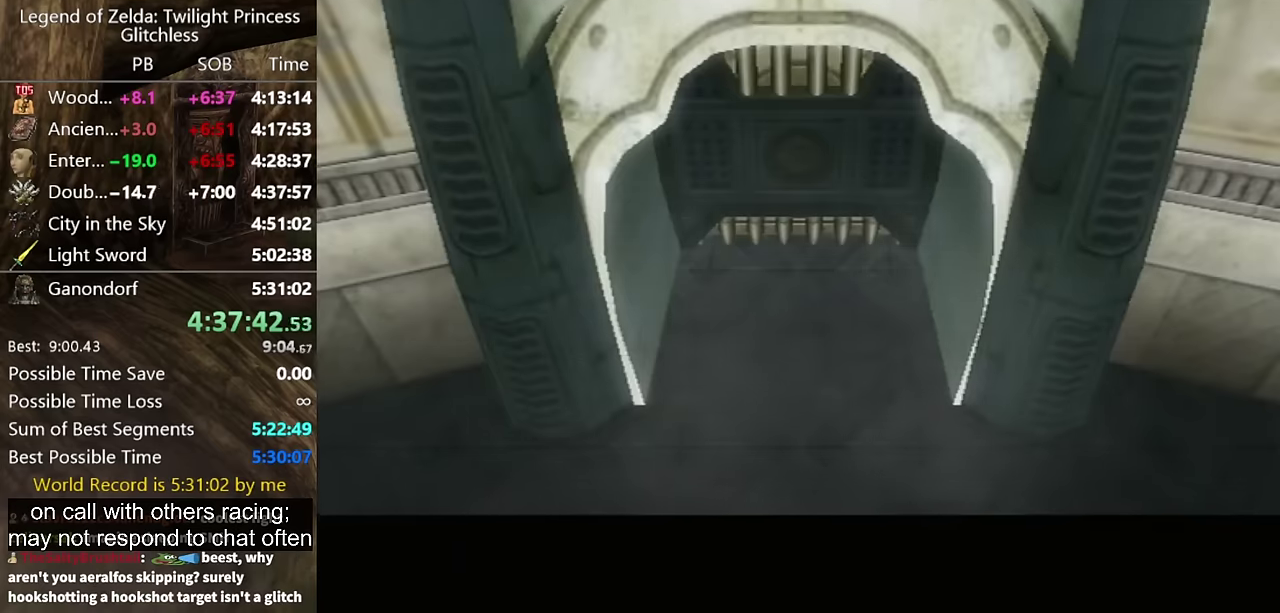
{"buttons": [], "left_stick": "center", "right_stick": "center", "events": [[300, "left_stick", "center"]]}
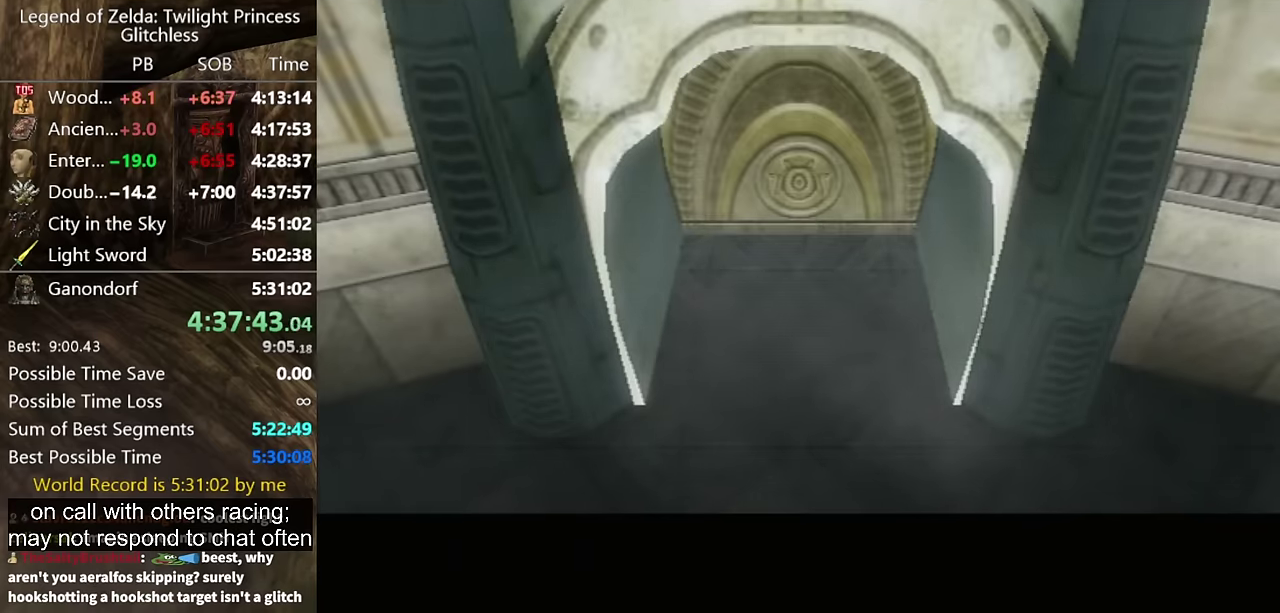
{"buttons": [], "left_stick": "up", "right_stick": "center", "events": [[333, "left_stick", "up"]]}
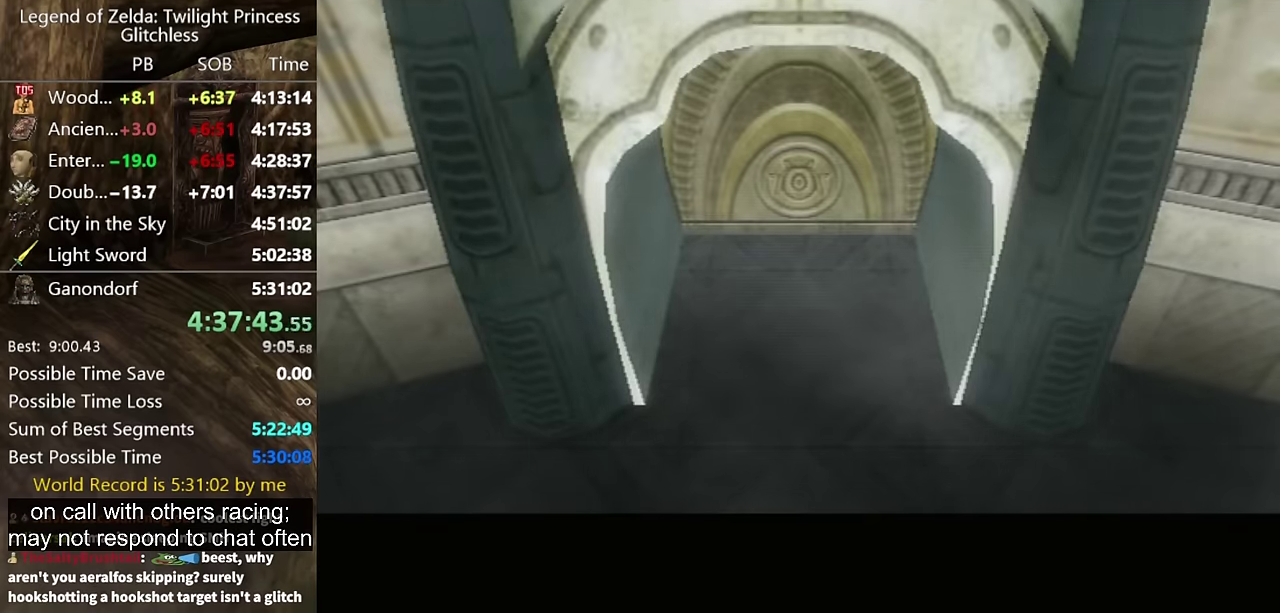
{"buttons": [], "left_stick": "up-right", "right_stick": "center", "events": [[200, "left_stick", "up-right"], [300, "left_stick", "up"], [500, "left_stick", "up-right"]]}
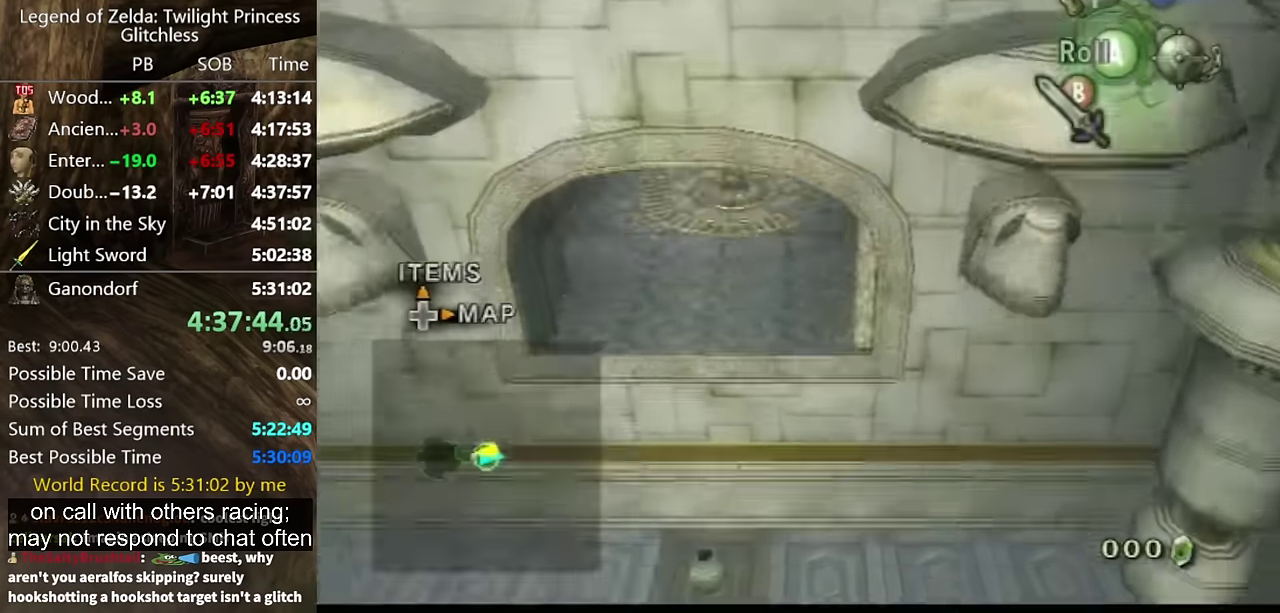
{"buttons": [], "left_stick": "up-left", "right_stick": "center", "events": [[167, "left_stick", "up"], [333, "left_stick", "up-left"]]}
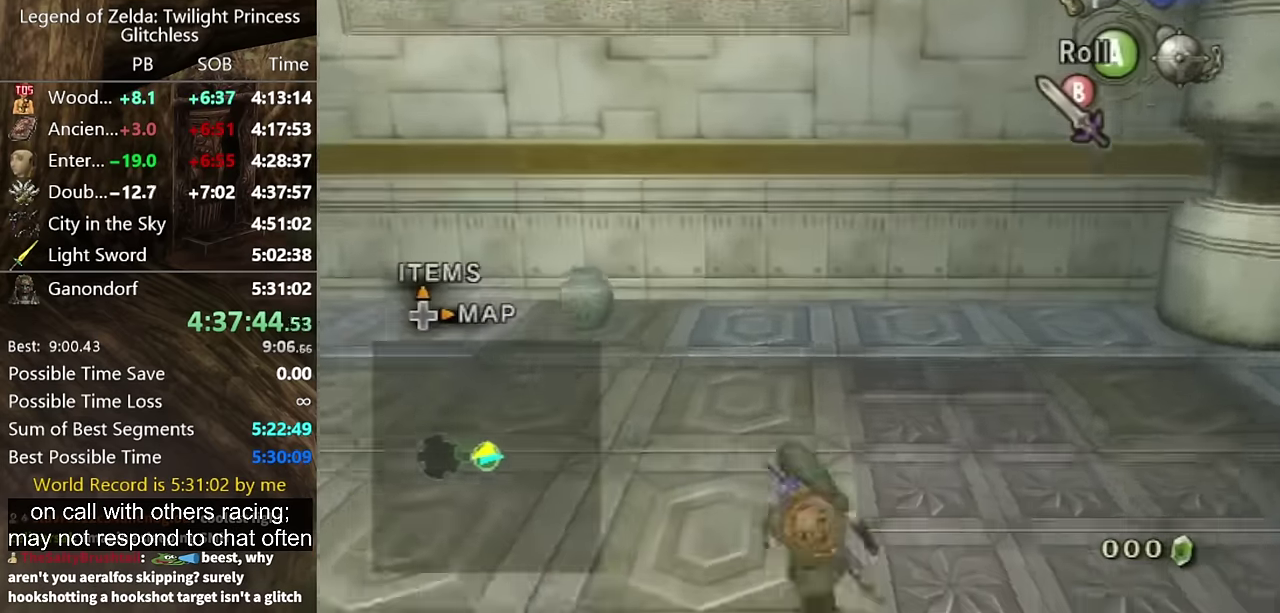
{"buttons": [], "left_stick": "down-left", "right_stick": "center", "events": [[200, "left_stick", "up"], [333, "right_stick", "up"], [367, "left_stick", "center"], [400, "right_stick", "center"], [500, "left_stick", "down-left"]]}
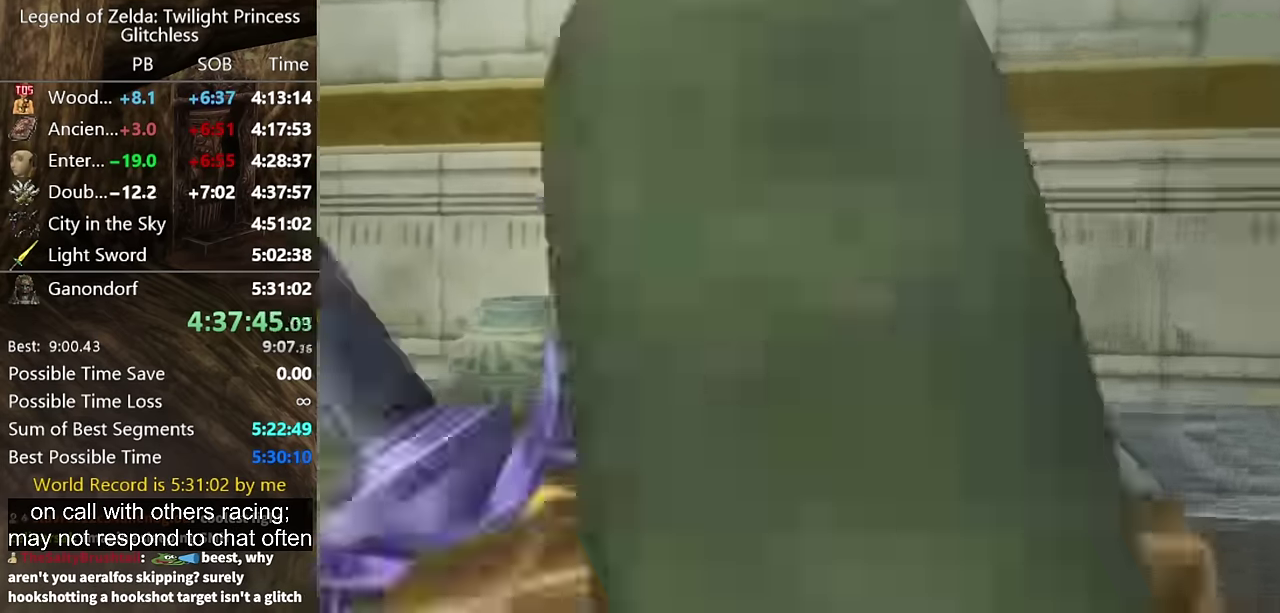
{"buttons": [], "left_stick": "down", "right_stick": "center", "events": [[400, "left_stick", "down"]]}
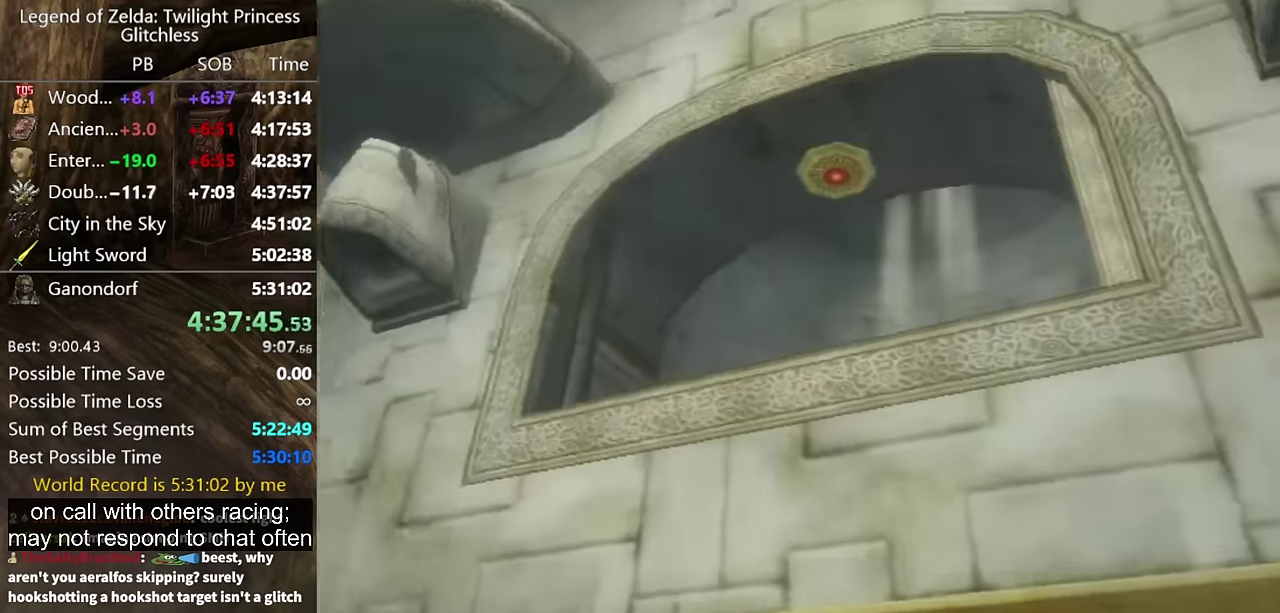
{"buttons": ["Y"], "left_stick": "up", "right_stick": "center", "events": [[167, "left_stick", "down-right"], [233, "Y", "down"], [267, "left_stick", "center"], [433, "left_stick", "up"]]}
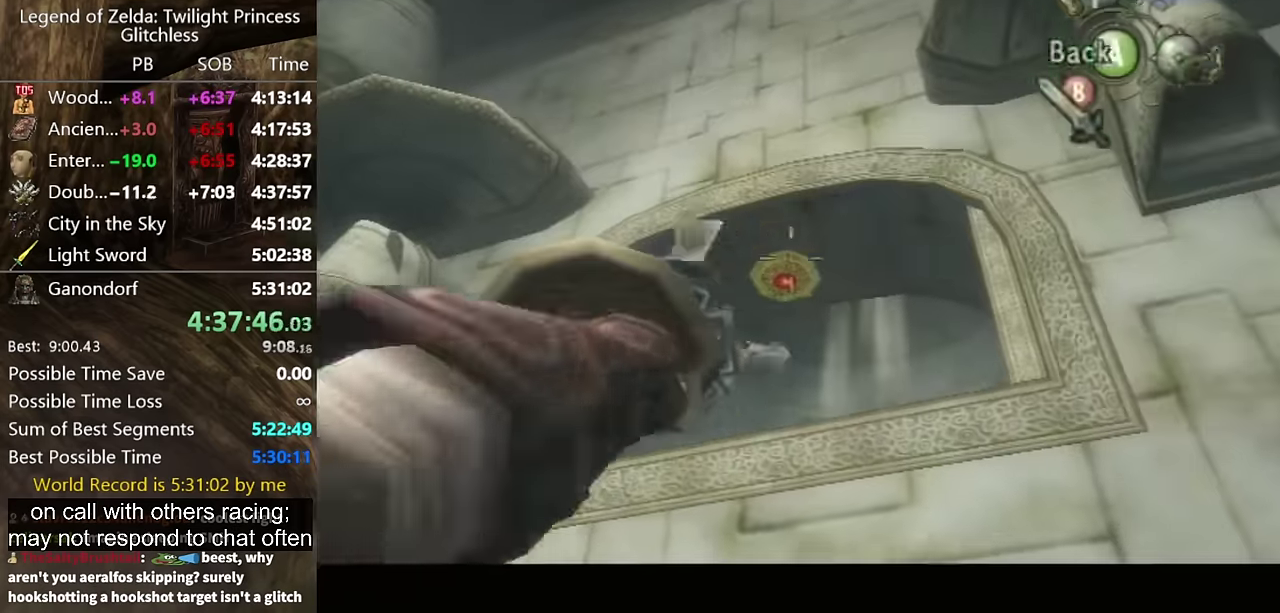
{"buttons": [], "left_stick": "center", "right_stick": "center", "events": [[67, "left_stick", "center"], [100, "Y", "up"]]}
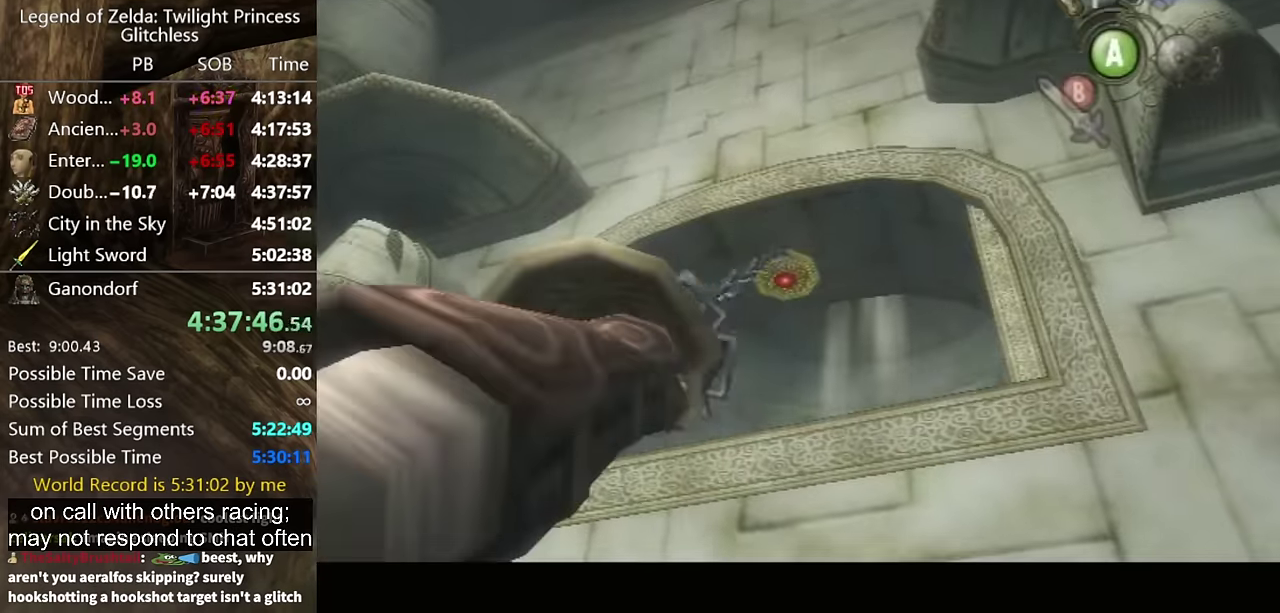
{"buttons": [], "left_stick": "up", "right_stick": "center", "events": [[433, "left_stick", "up"]]}
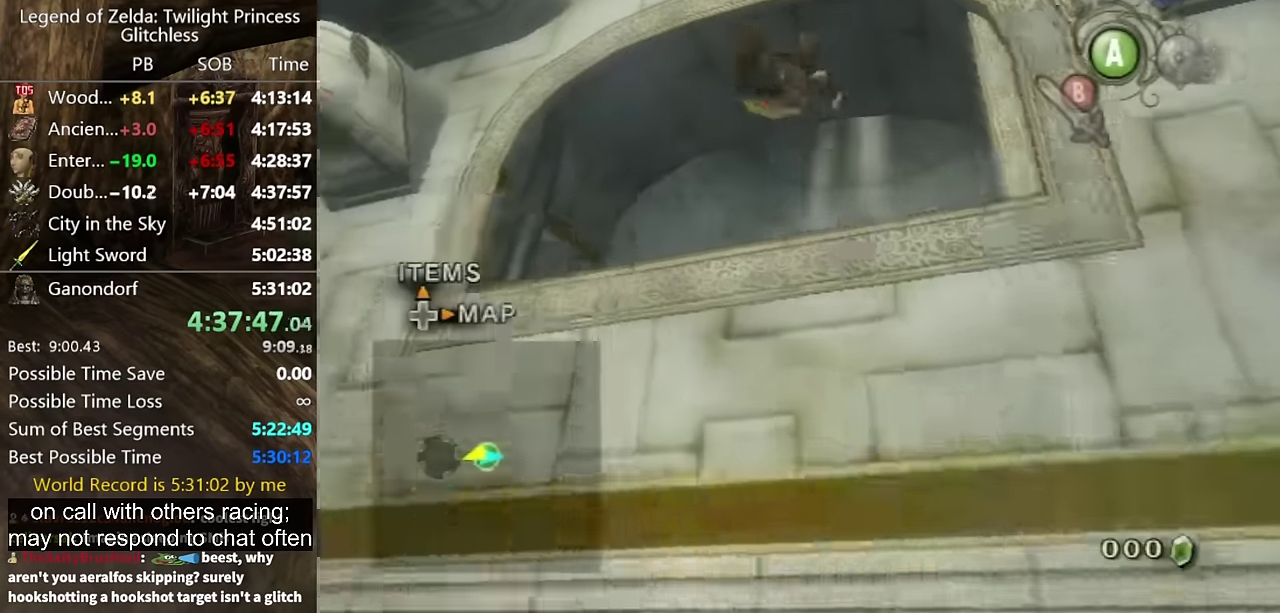
{"buttons": ["A"], "left_stick": "up", "right_stick": "center"}